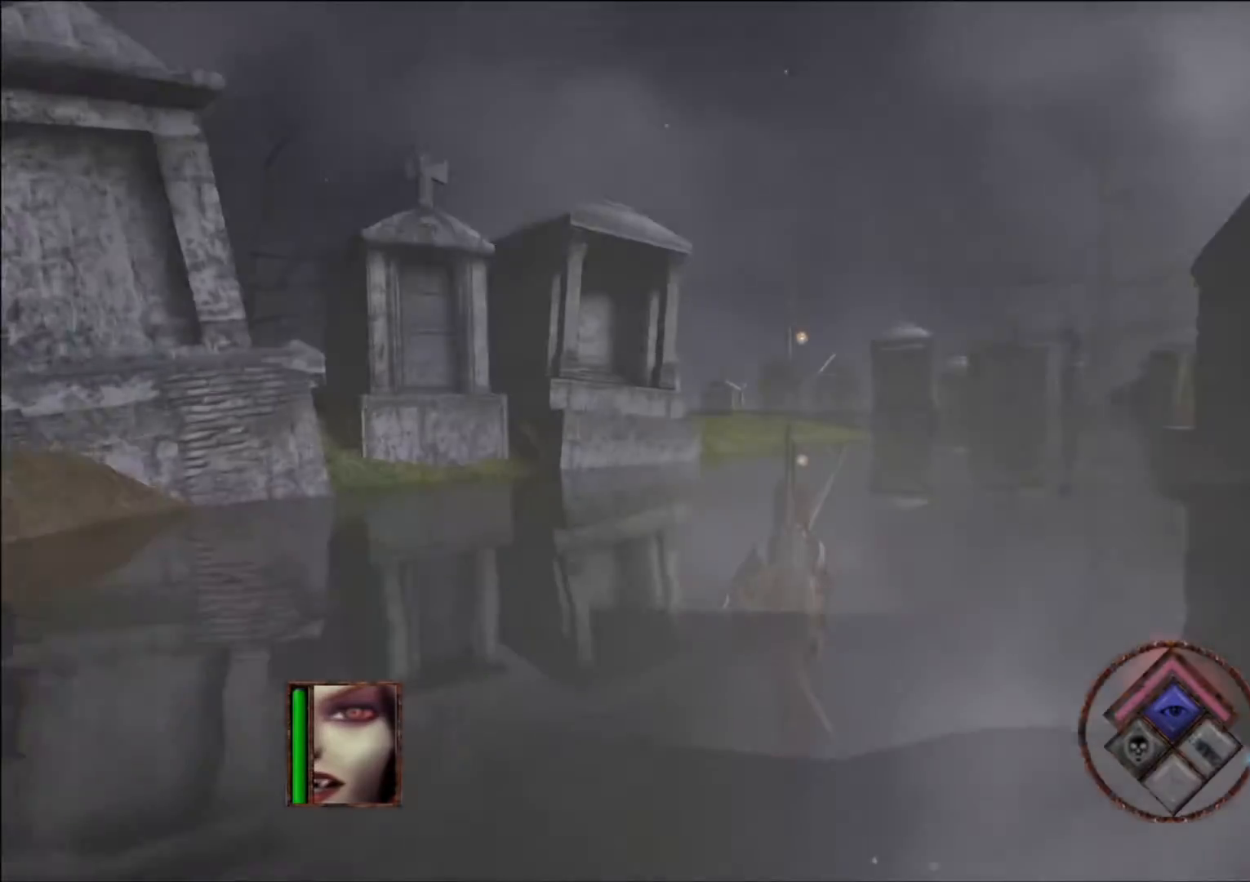
Gameplay with a controller (Xbox layout); each line is a JSON object with the inputs held at the frame after it. "events" lists button and stick changes between this image and that frame as [ms after this image, input, new state], when the widget could be followed in between. Not read: L3 R3.
{"buttons": [], "left_stick": "up", "right_stick": "right", "events": [[369, "right_stick", "right"]]}
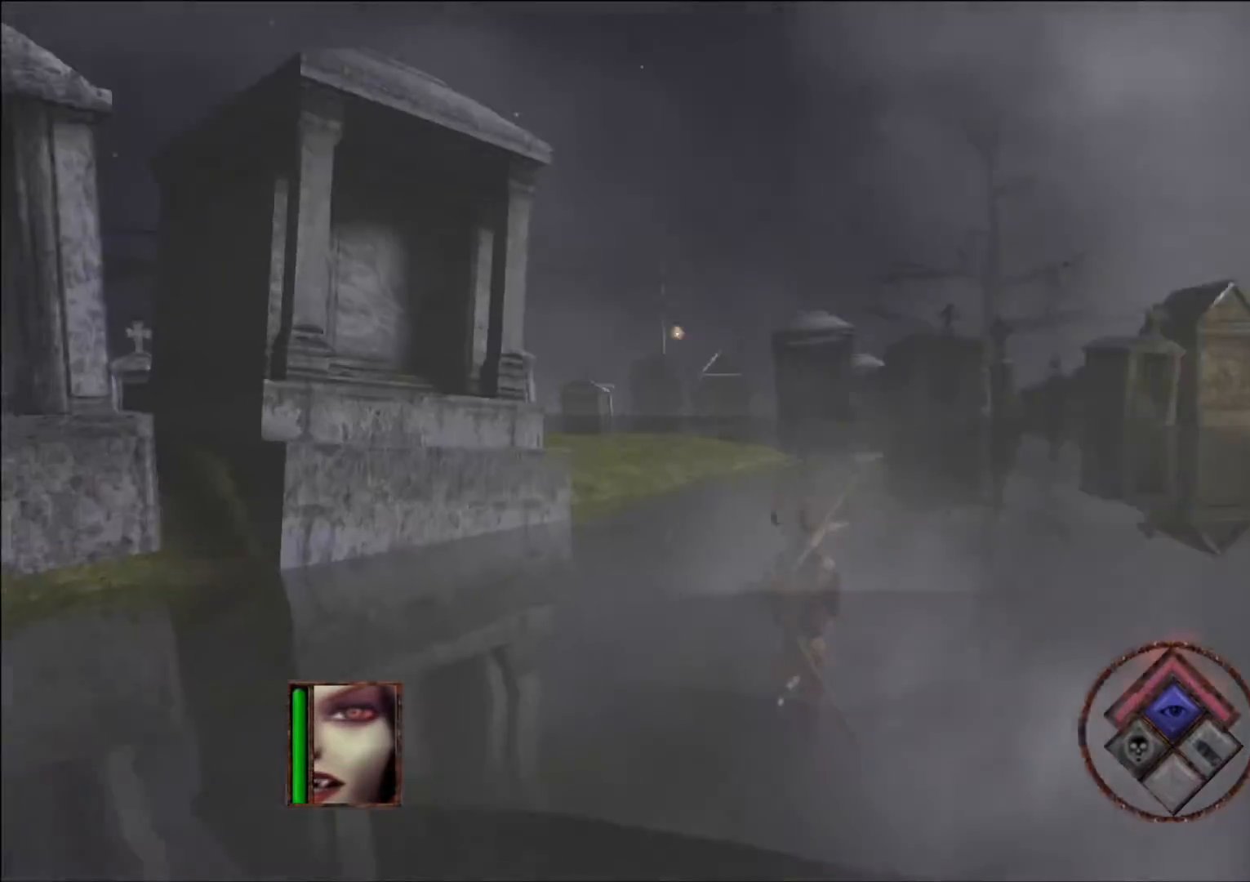
{"buttons": [], "left_stick": "up", "right_stick": "center", "events": [[303, "right_stick", "center"]]}
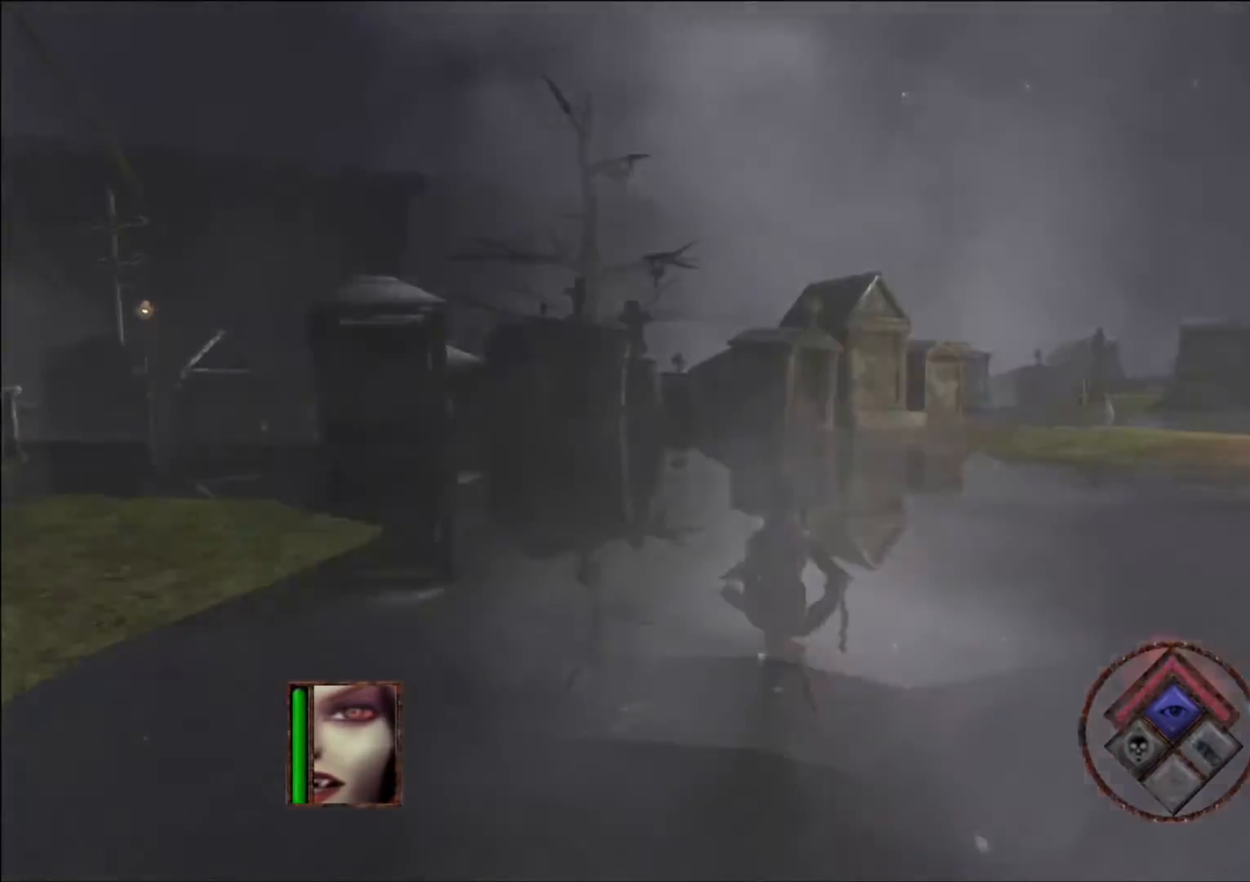
{"buttons": [], "left_stick": "up", "right_stick": "center", "events": []}
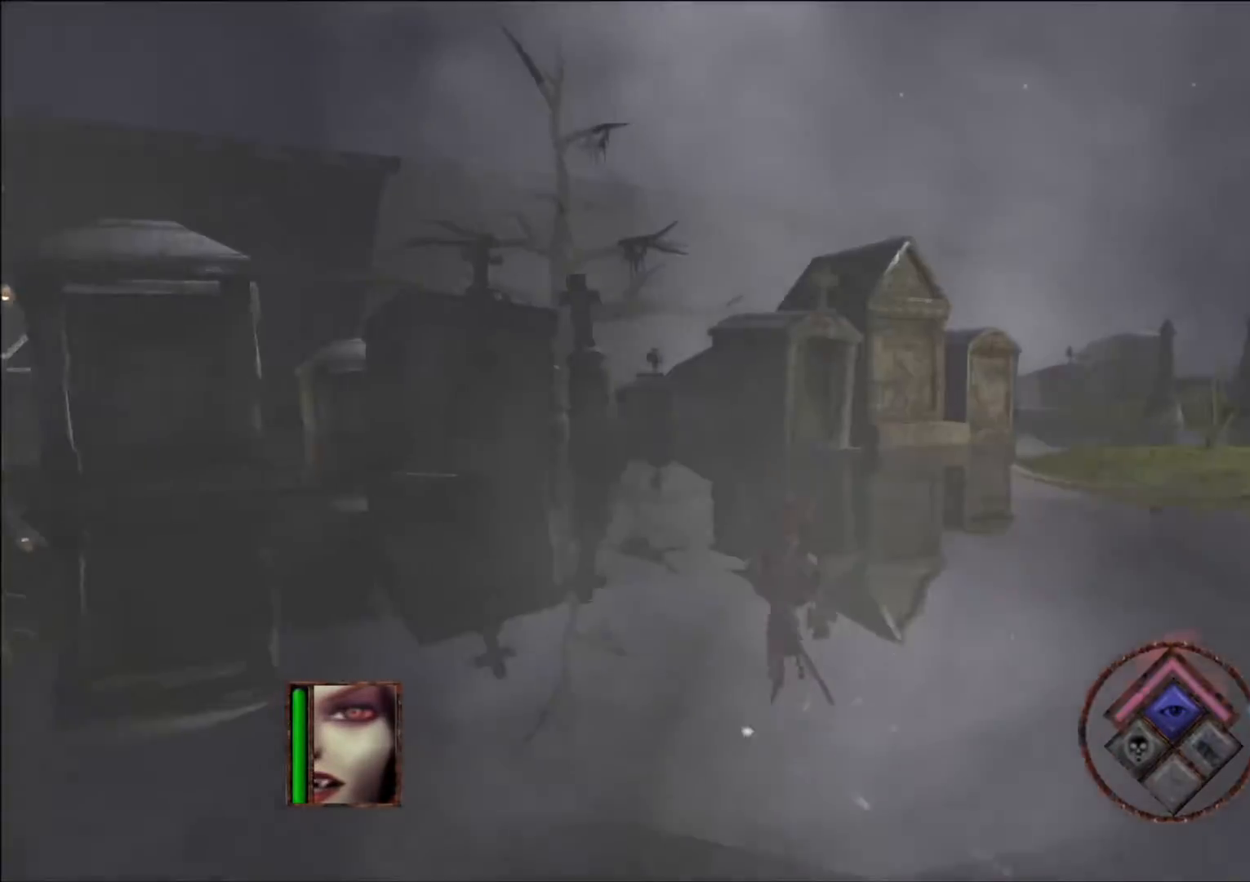
{"buttons": [], "left_stick": "down-right", "right_stick": "center", "events": [[336, "left_stick", "right"], [420, "left_stick", "down-right"]]}
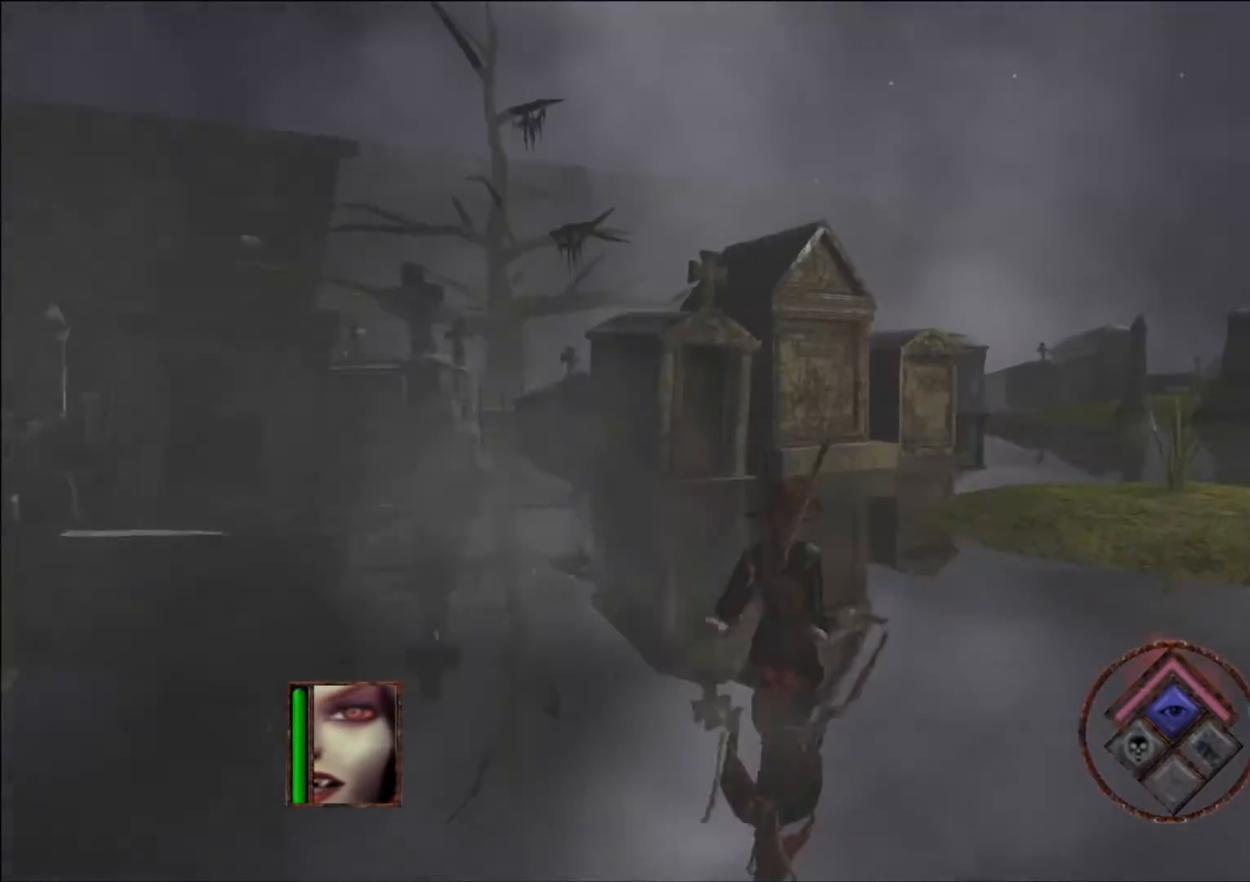
{"buttons": [], "left_stick": "down", "right_stick": "center", "events": [[17, "left_stick", "down"]]}
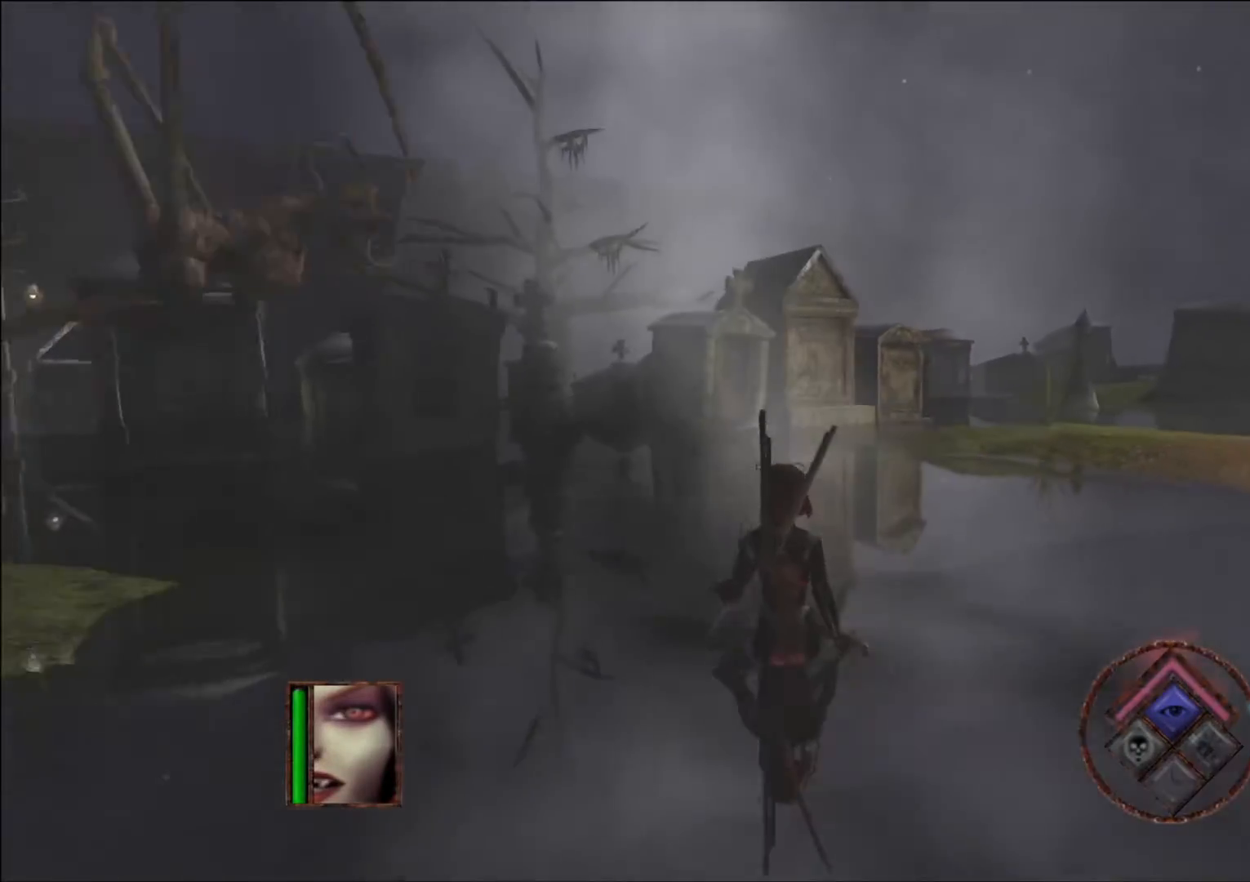
{"buttons": [], "left_stick": "down-right", "right_stick": "right", "events": [[218, "right_stick", "right"], [235, "left_stick", "right"], [436, "left_stick", "down-right"]]}
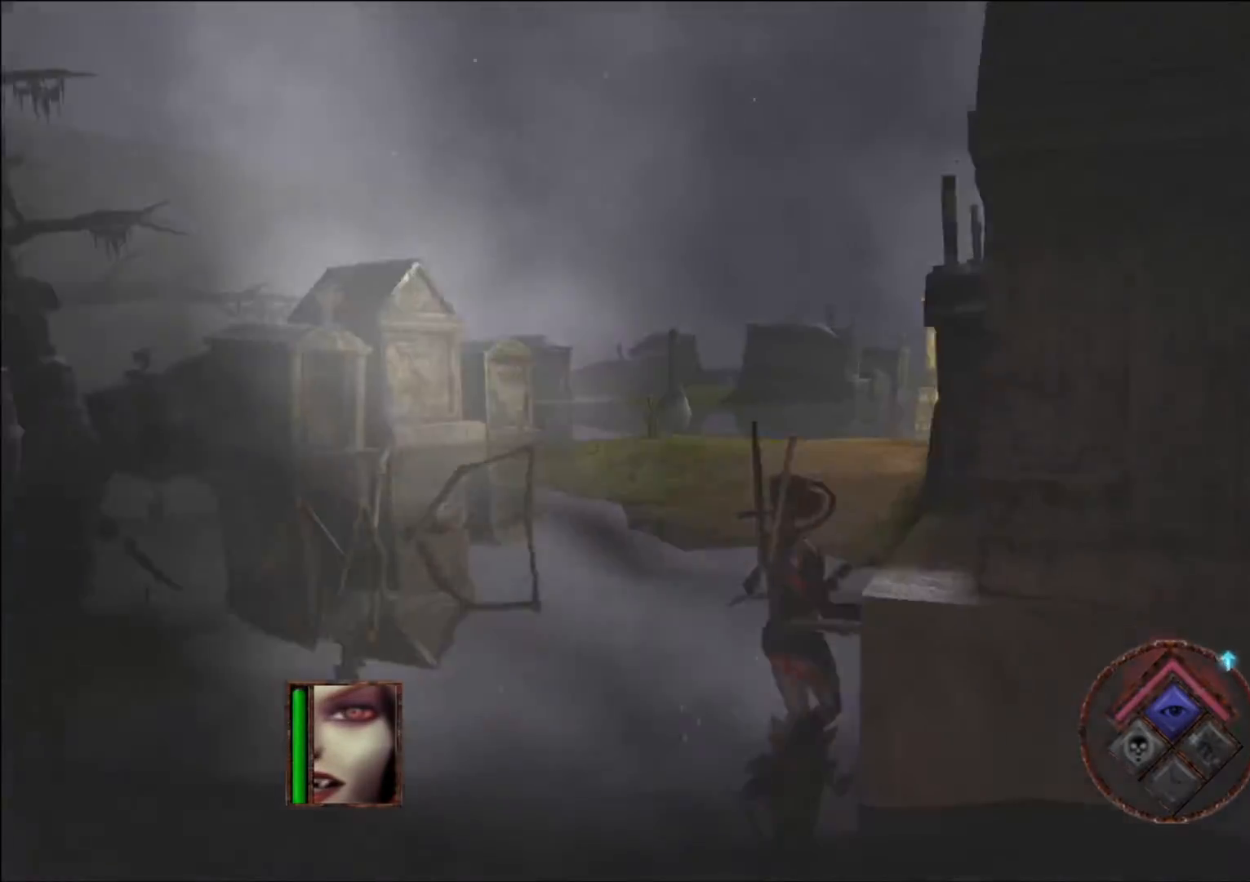
{"buttons": [], "left_stick": "down", "right_stick": "center", "events": [[67, "left_stick", "down"], [201, "right_stick", "center"]]}
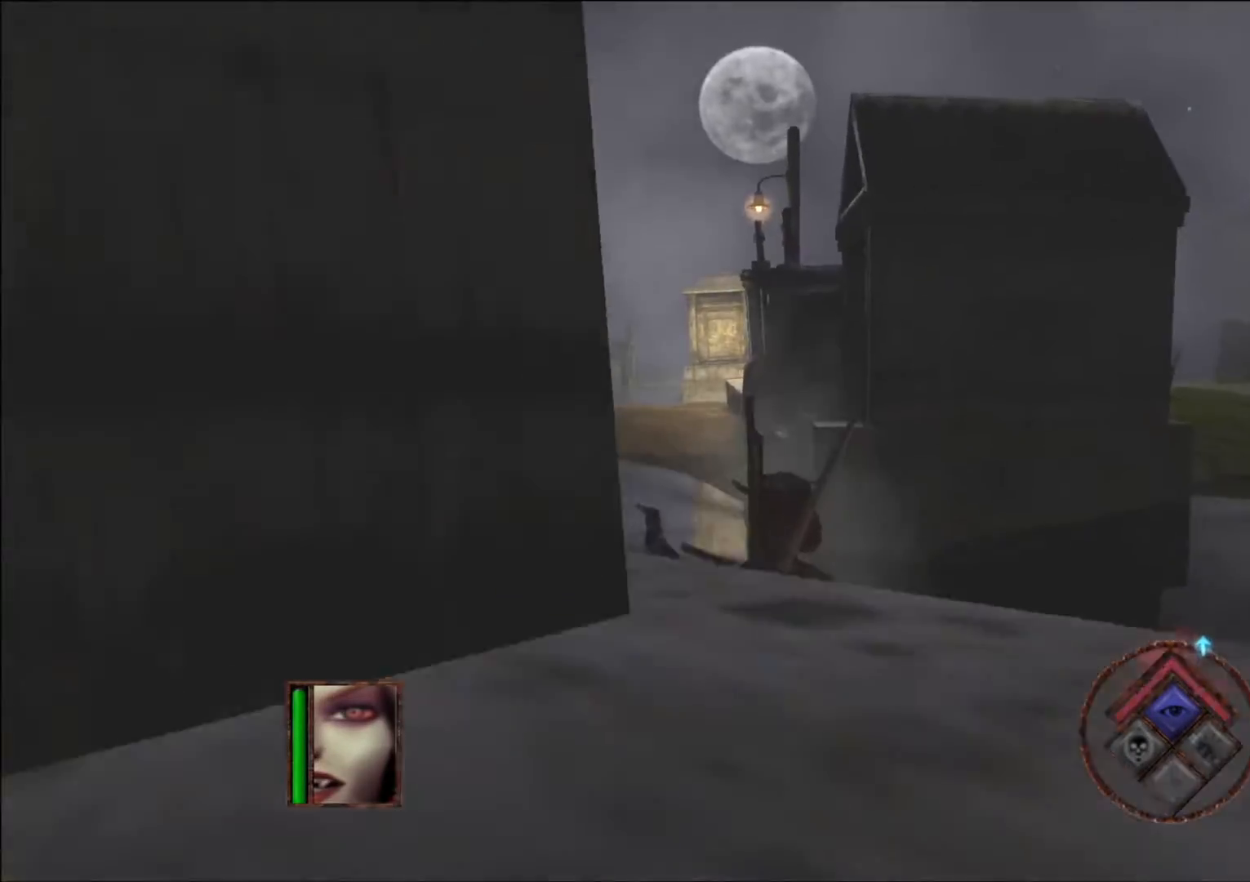
{"buttons": [], "left_stick": "up-right", "right_stick": "right", "events": [[17, "right_stick", "right"], [101, "left_stick", "right"], [403, "left_stick", "up-right"]]}
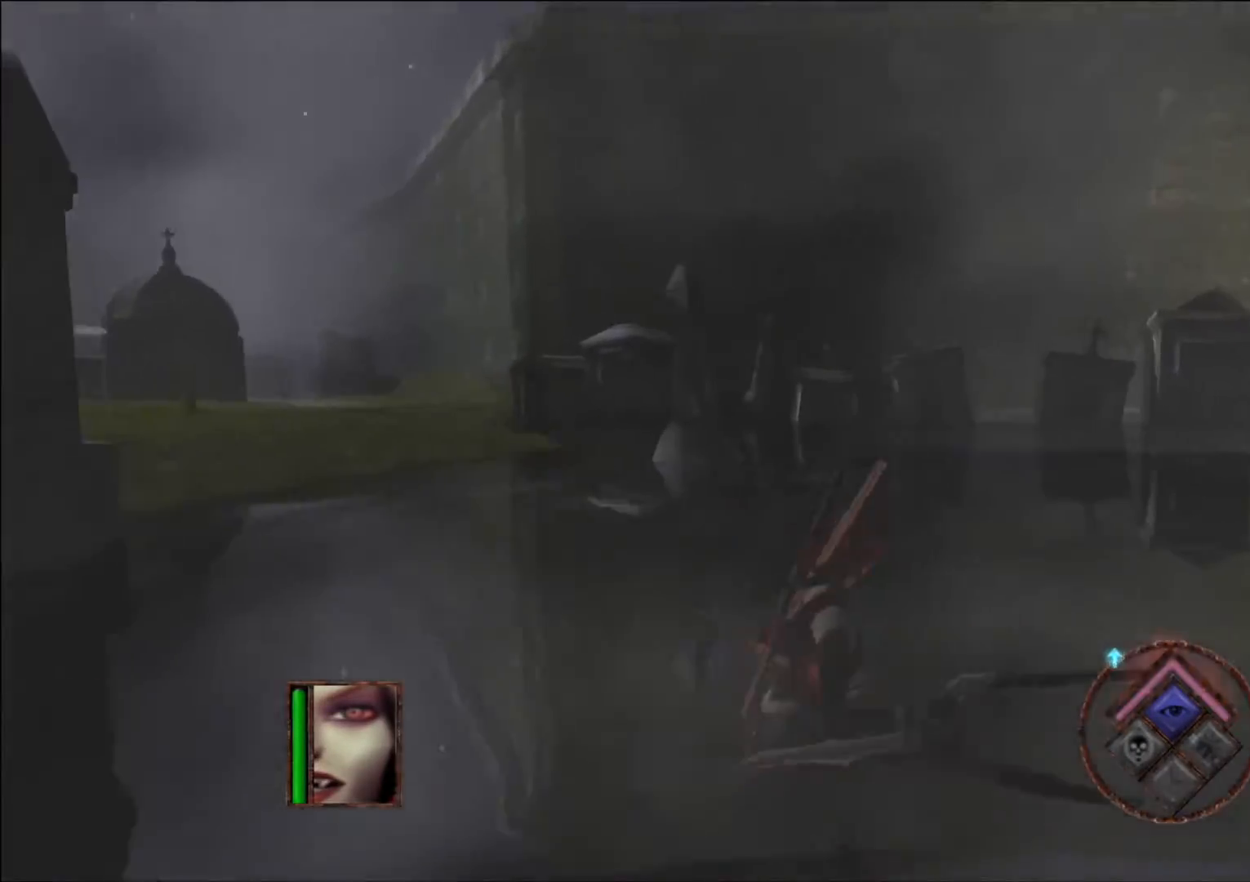
{"buttons": [], "left_stick": "up", "right_stick": "center", "events": [[185, "left_stick", "up"], [454, "right_stick", "center"]]}
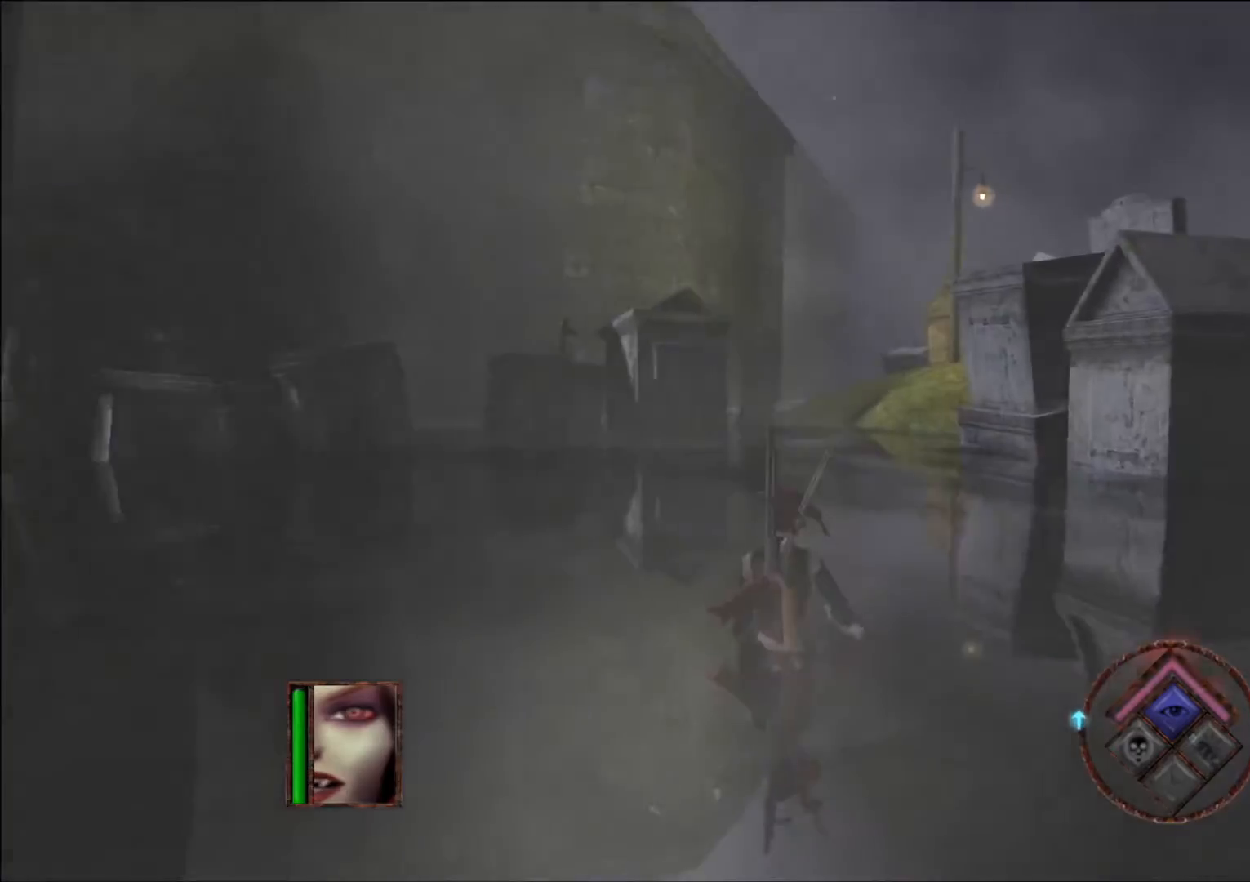
{"buttons": [], "left_stick": "up", "right_stick": "right", "events": [[286, "right_stick", "right"]]}
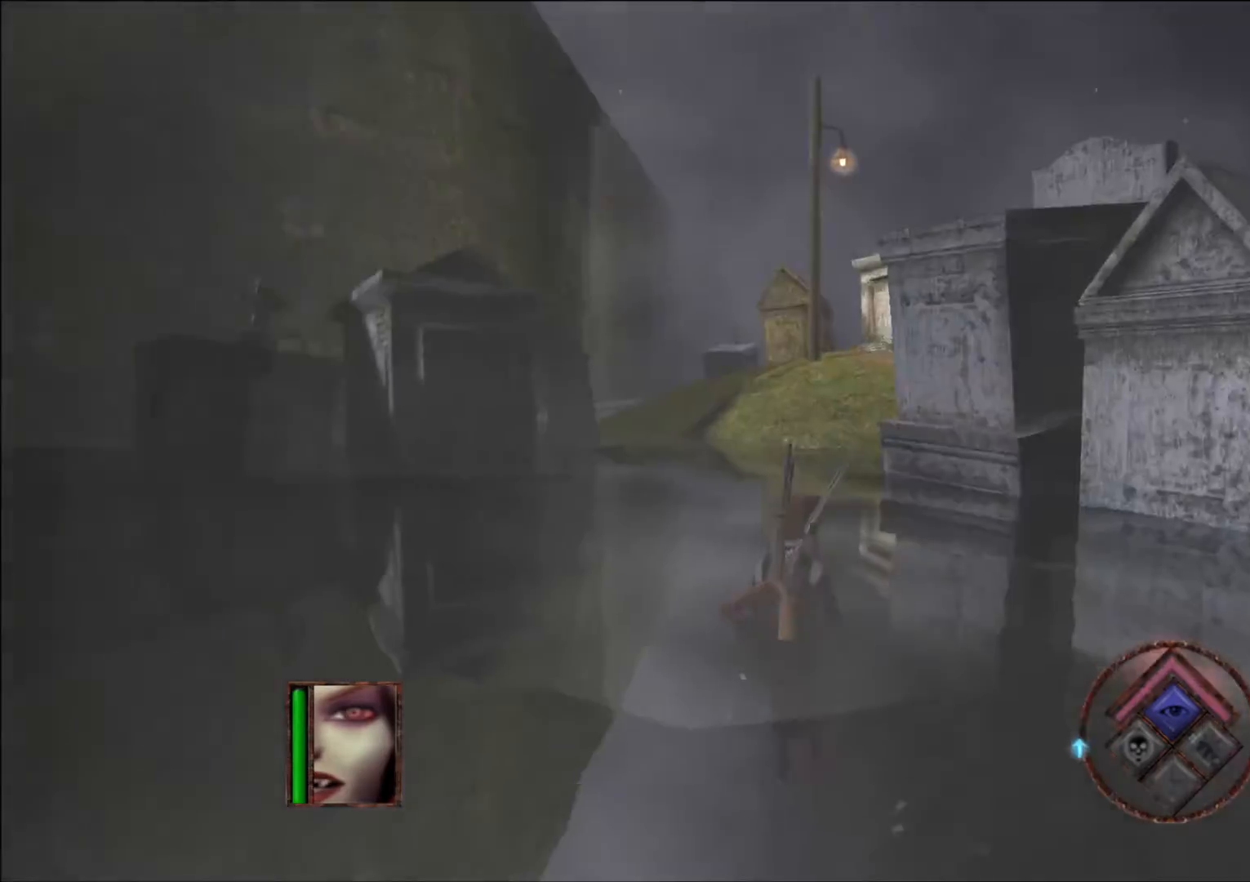
{"buttons": [], "left_stick": "up", "right_stick": "center", "events": [[17, "right_stick", "center"]]}
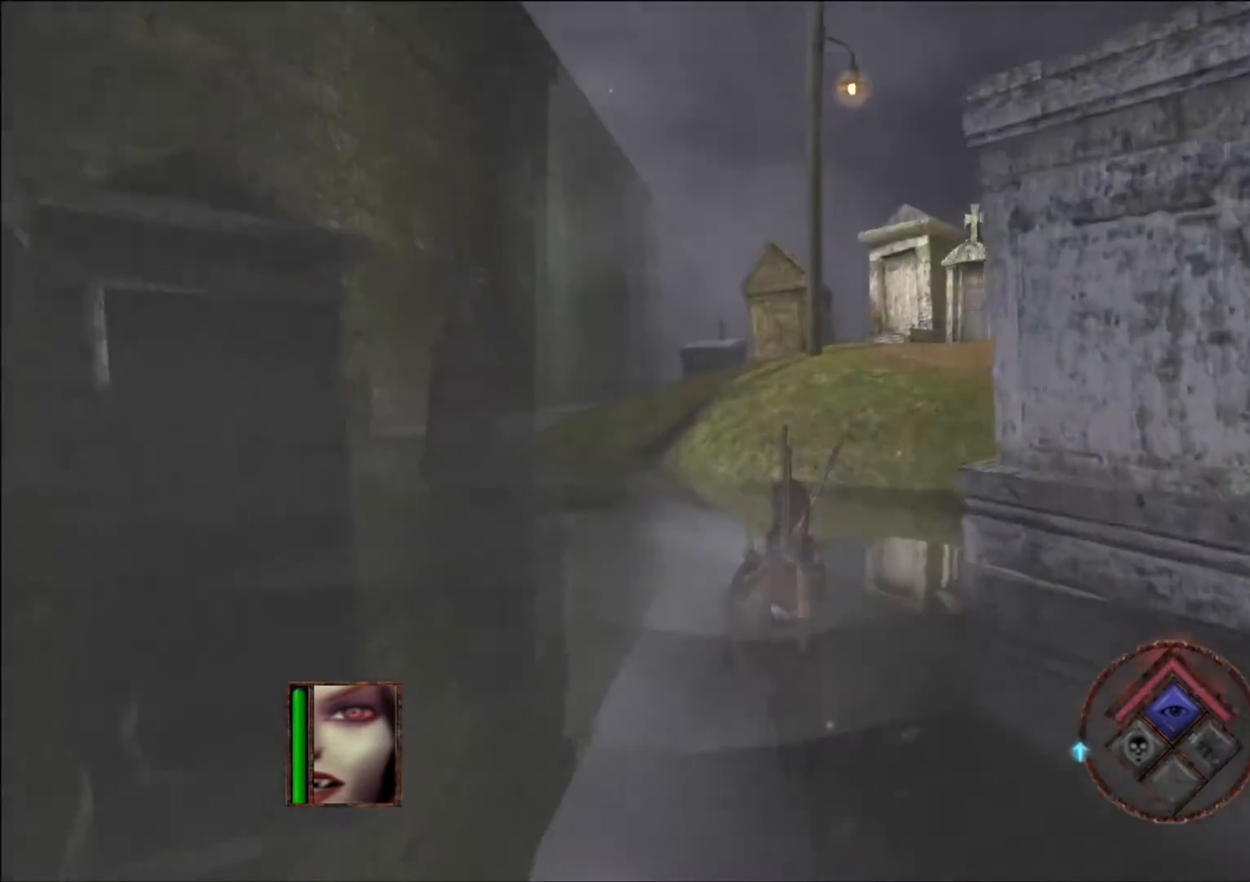
{"buttons": [], "left_stick": "up-right", "right_stick": "center", "events": [[50, "right_stick", "left"], [285, "right_stick", "center"], [436, "left_stick", "up-right"]]}
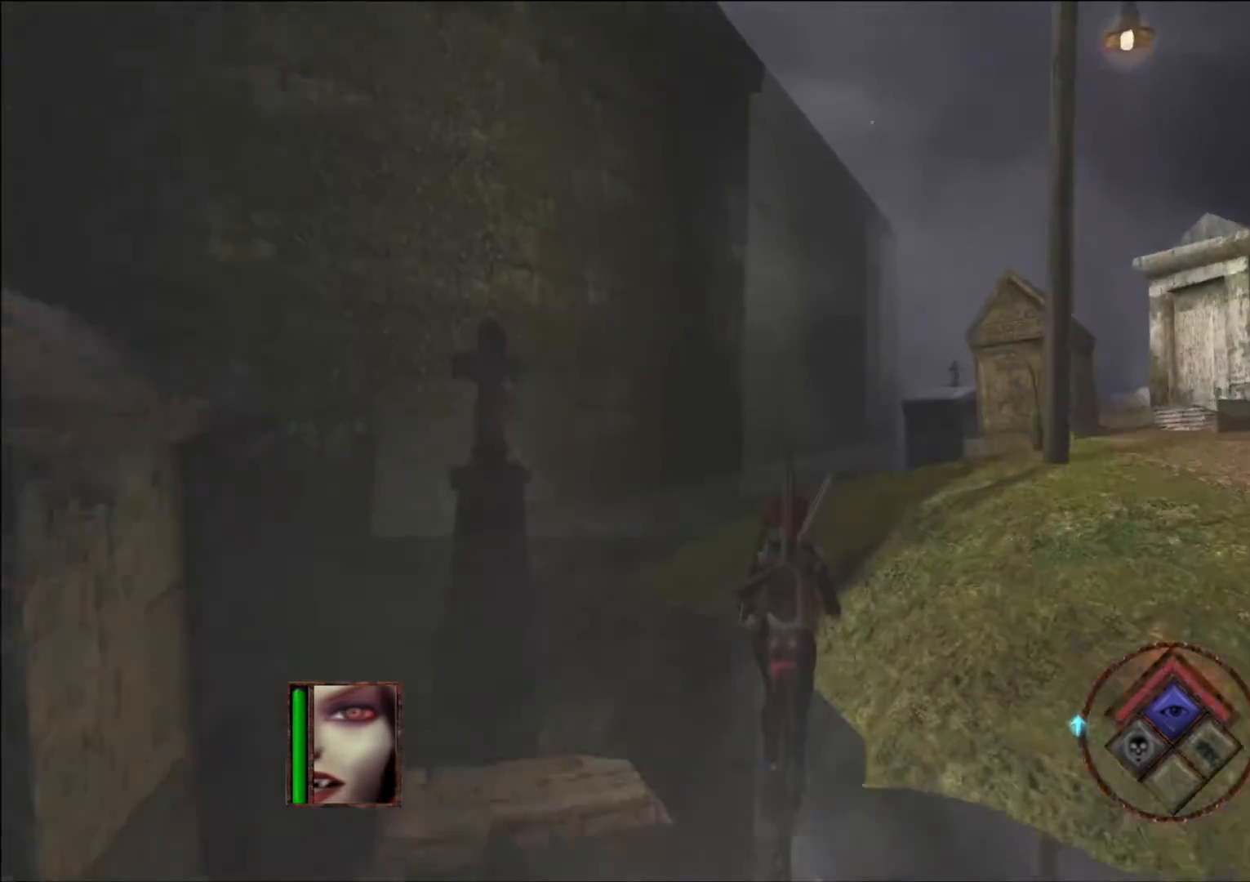
{"buttons": [], "left_stick": "up", "right_stick": "center", "events": [[101, "left_stick", "up"]]}
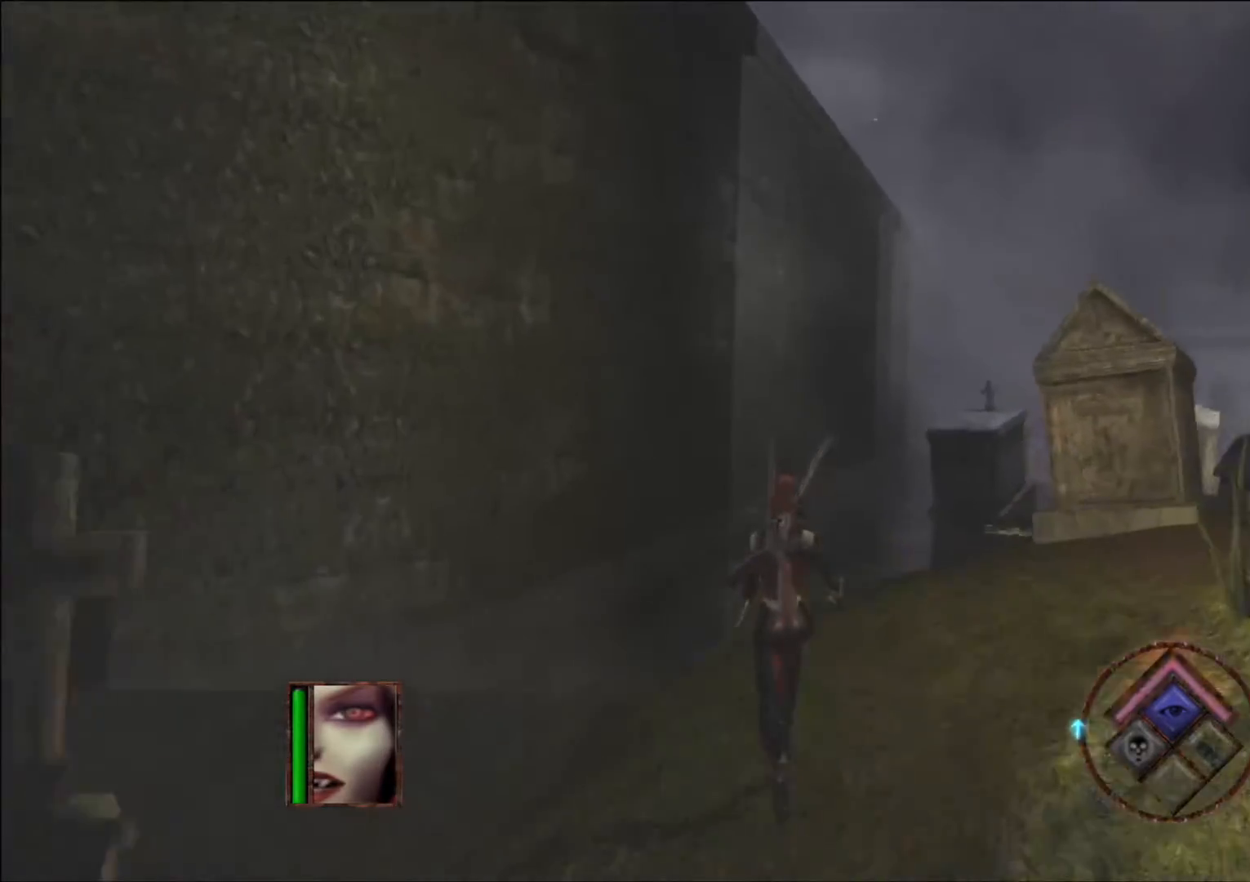
{"buttons": [], "left_stick": "up", "right_stick": "center", "events": [[118, "left_stick", "up-left"], [471, "left_stick", "up"]]}
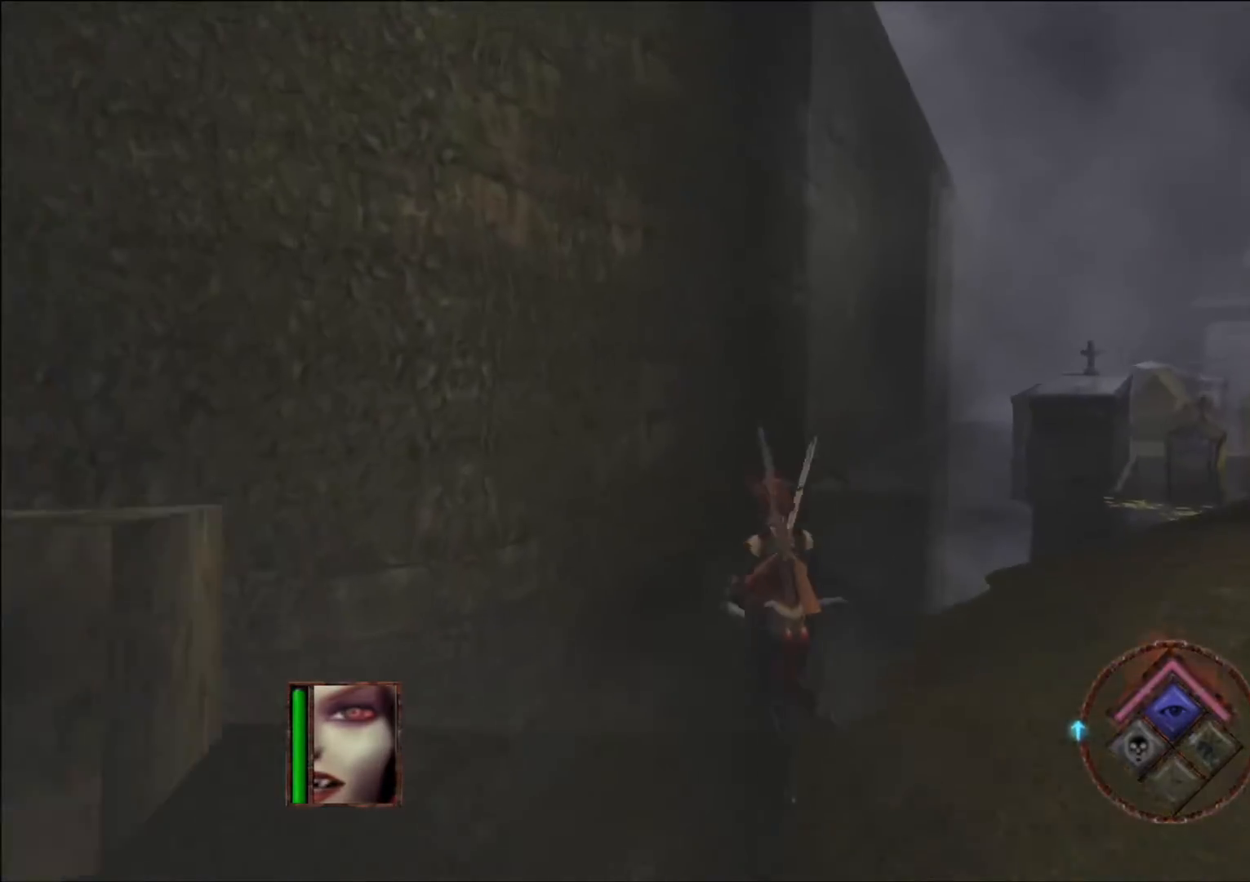
{"buttons": [], "left_stick": "center", "right_stick": "center", "events": [[353, "B", "down"], [437, "left_stick", "center"], [504, "B", "up"]]}
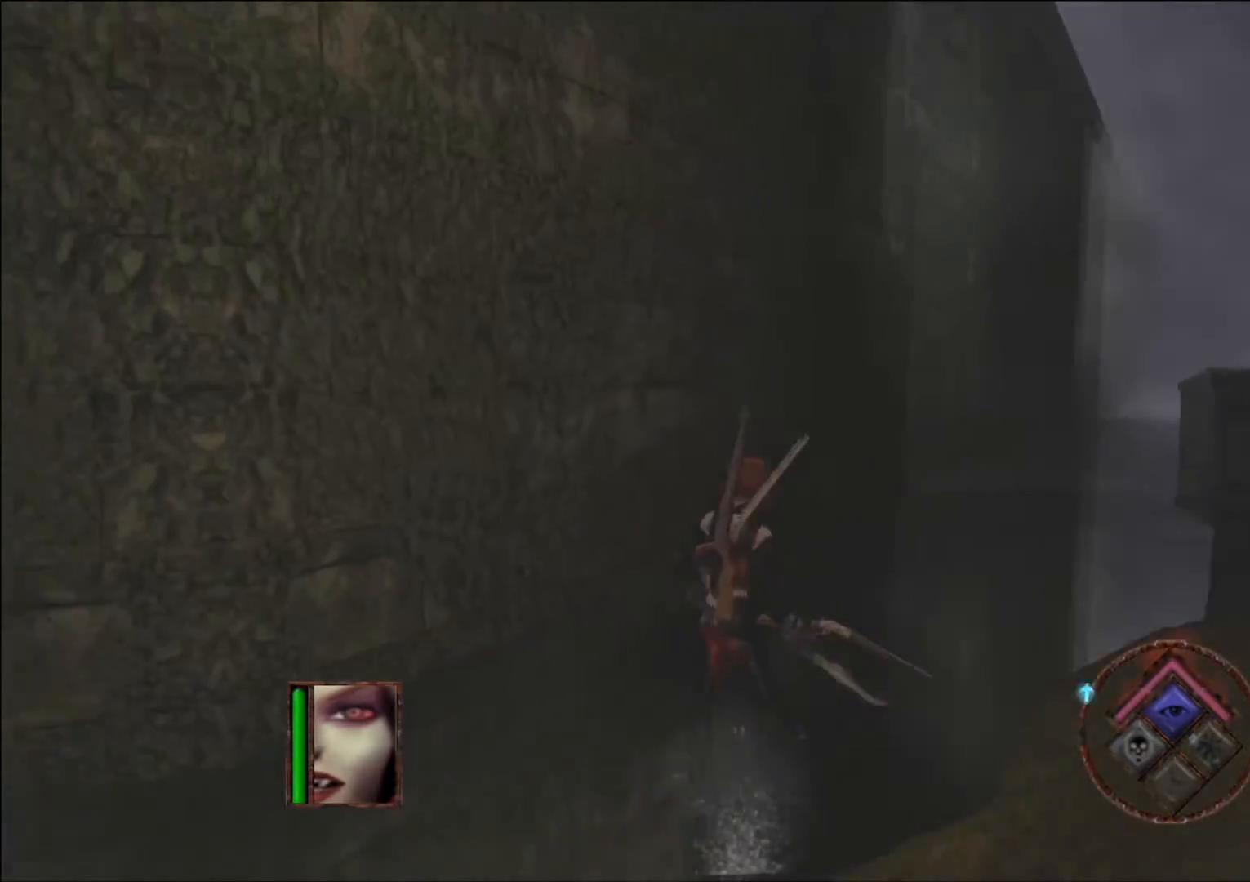
{"buttons": [], "left_stick": "center", "right_stick": "center", "events": []}
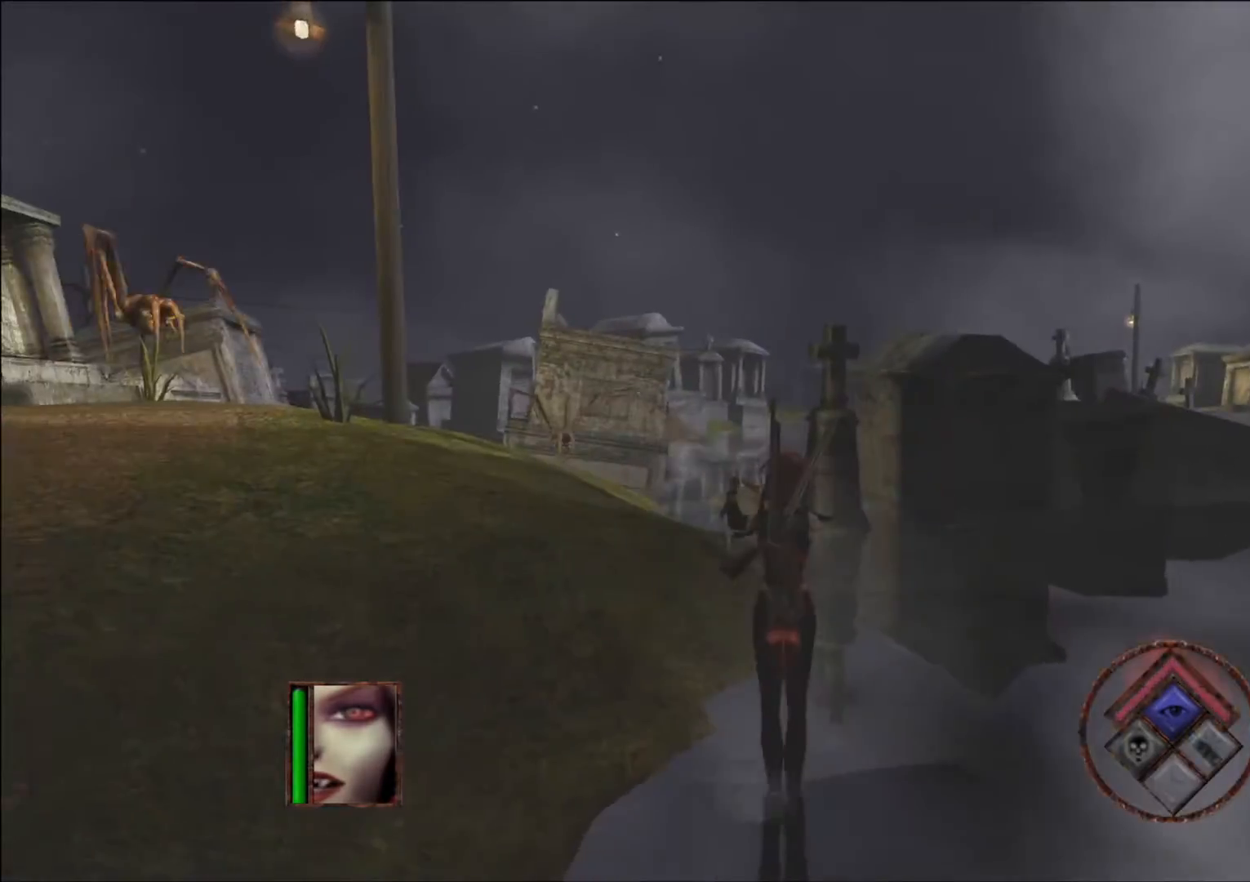
{"buttons": [], "left_stick": "up-left", "right_stick": "left", "events": [[17, "left_stick", "up"], [487, "left_stick", "up-left"], [487, "right_stick", "left"]]}
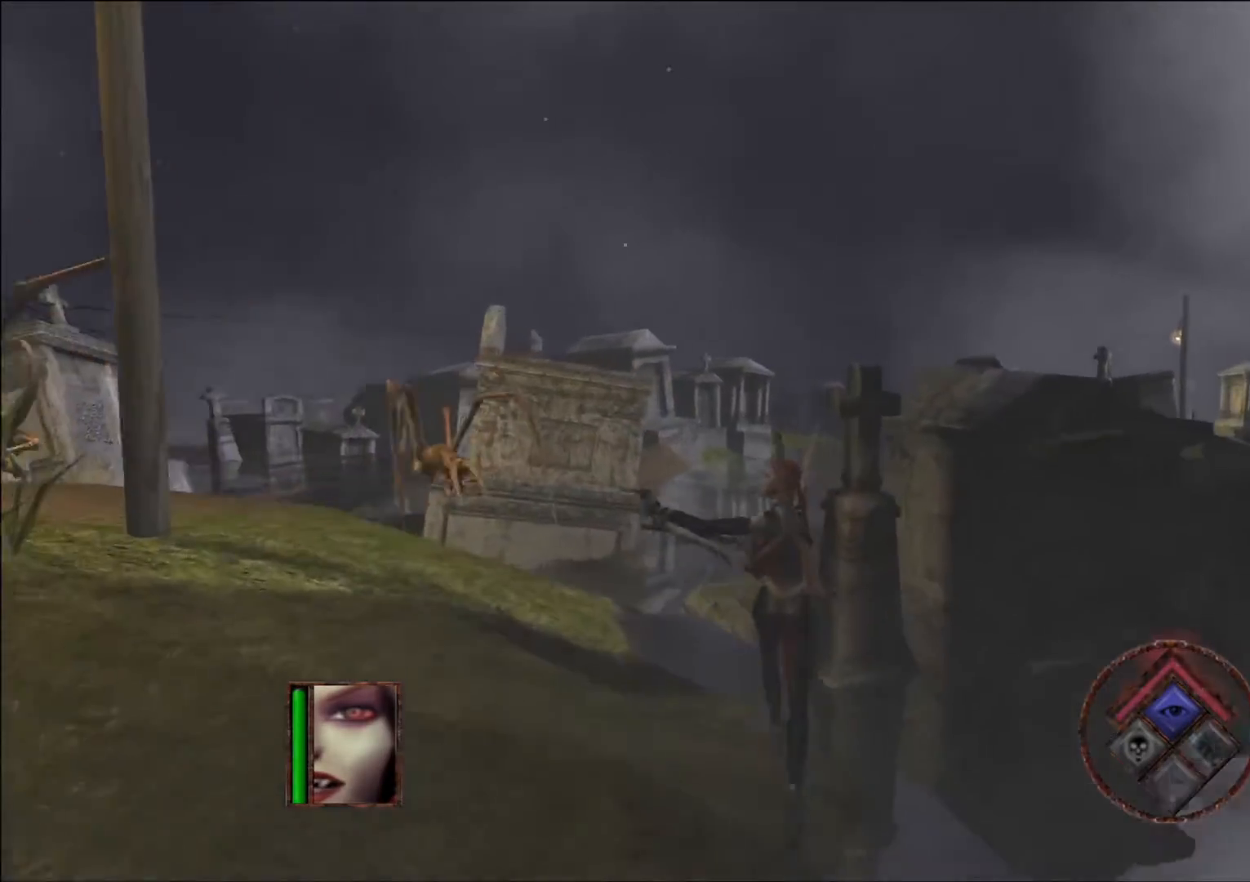
{"buttons": [], "left_stick": "up", "right_stick": "left", "events": [[419, "left_stick", "up"]]}
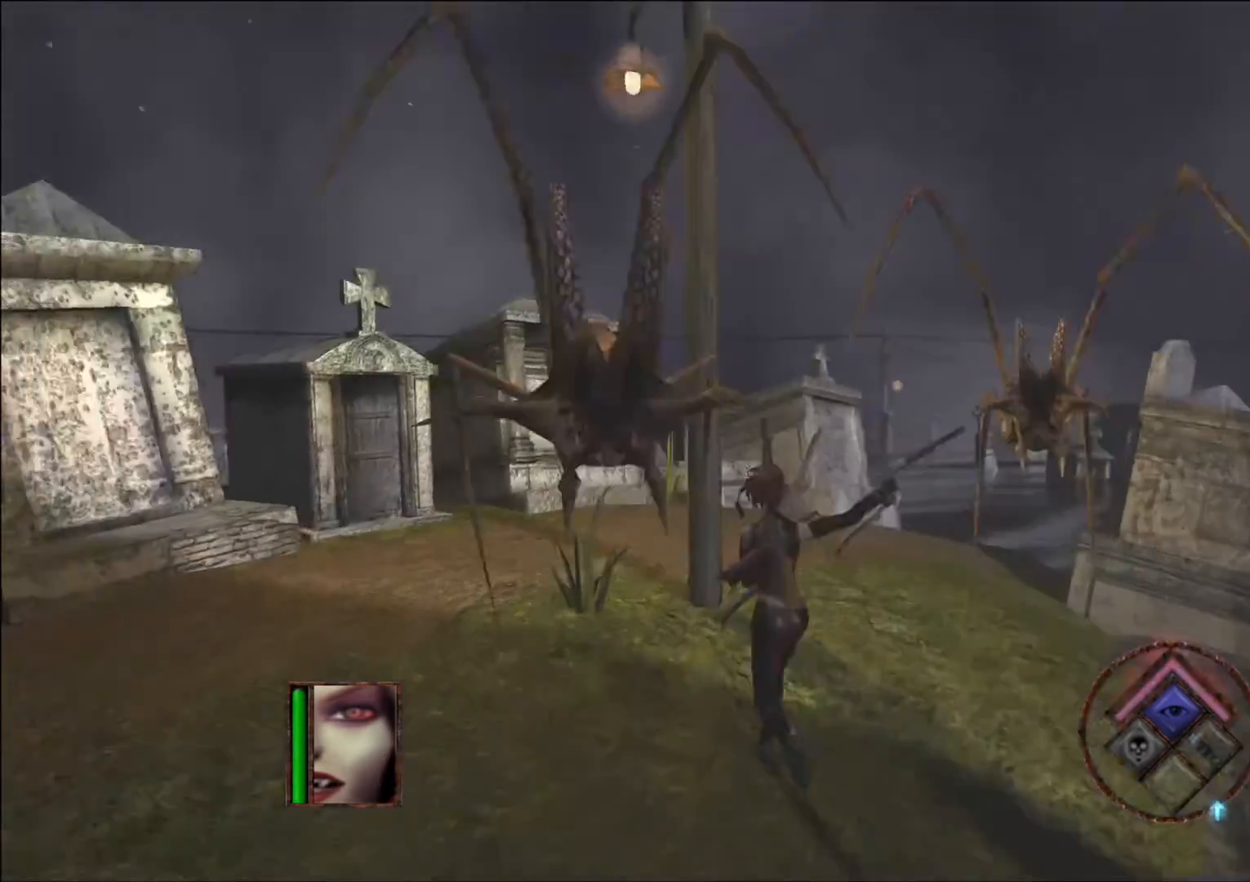
{"buttons": [], "left_stick": "center", "right_stick": "center", "events": [[33, "right_stick", "center"], [117, "left_stick", "center"]]}
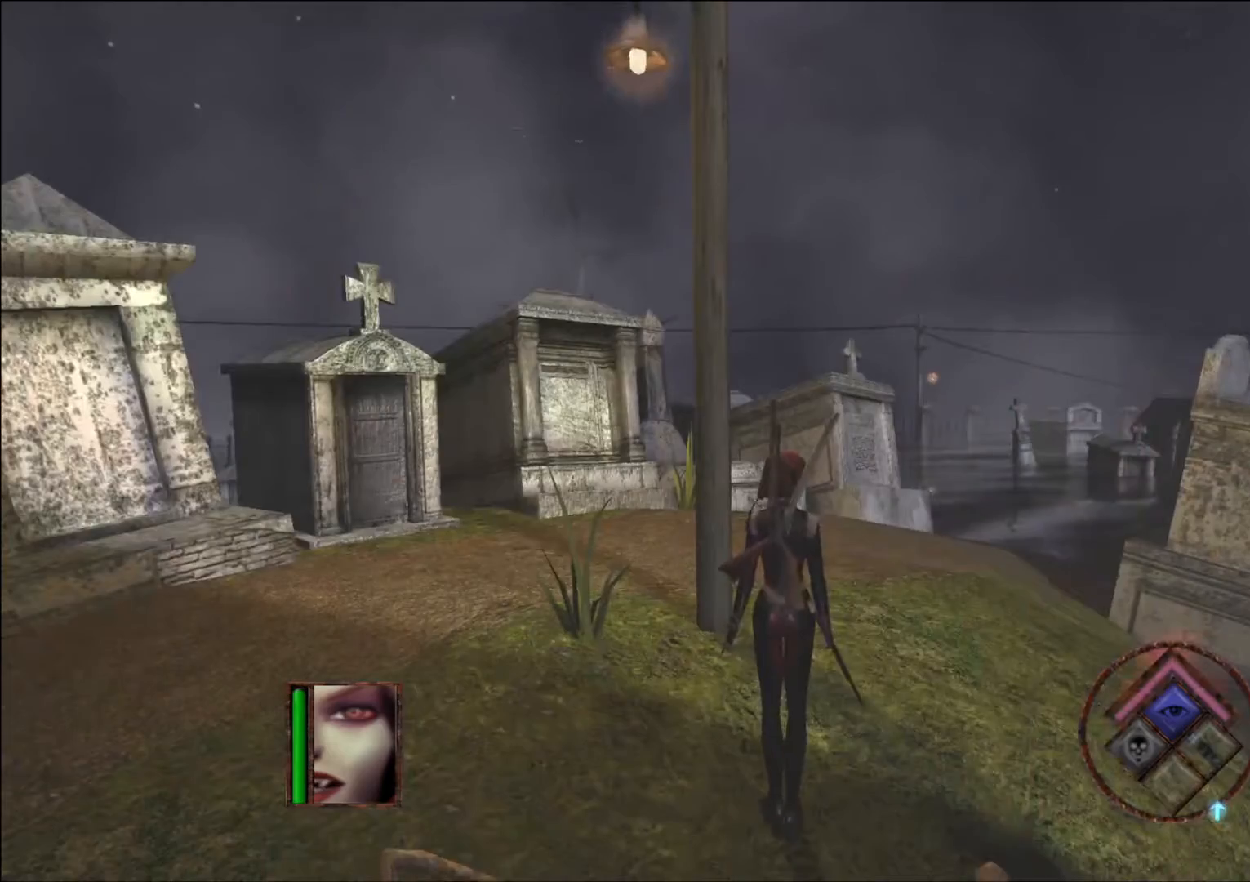
{"buttons": [], "left_stick": "center", "right_stick": "center", "events": [[219, "left_stick", "down"], [403, "left_stick", "center"]]}
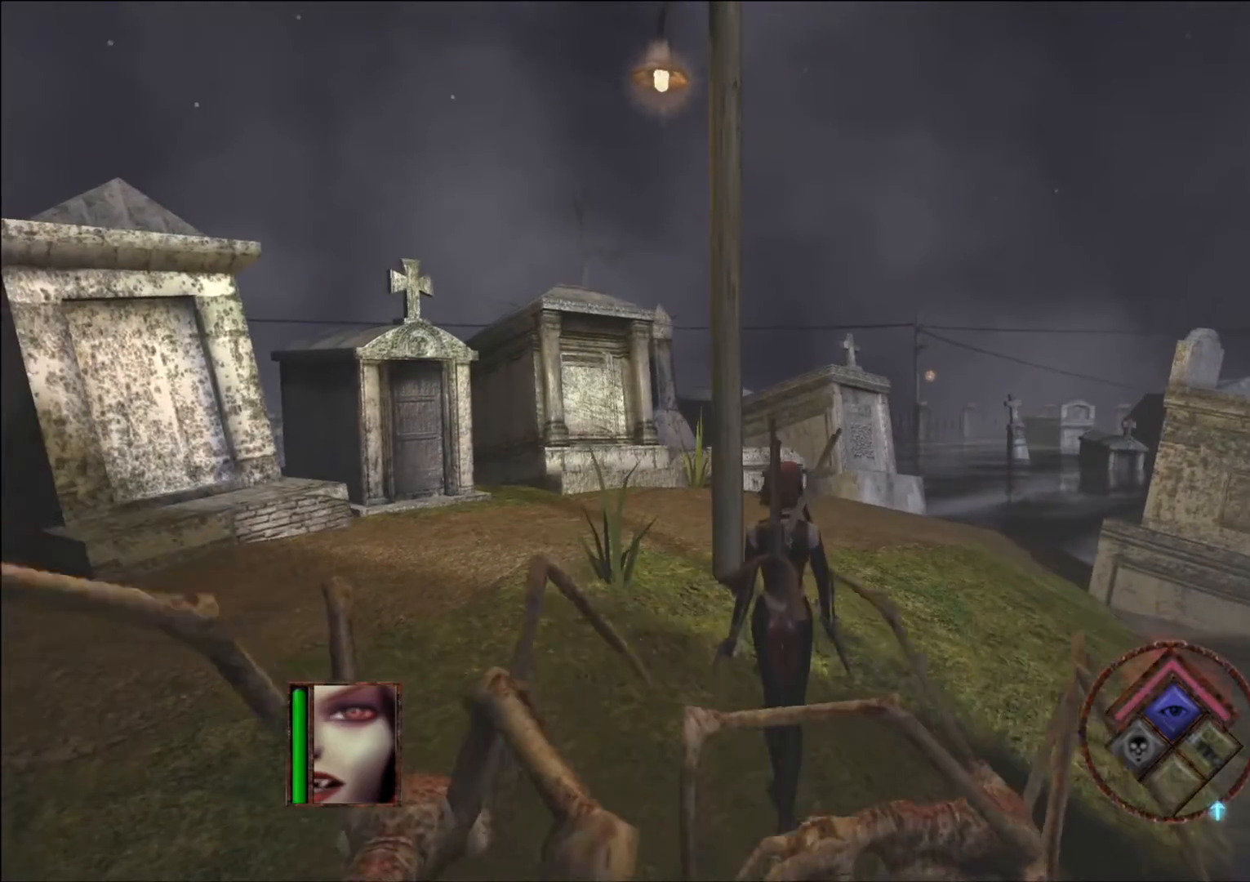
{"buttons": [], "left_stick": "center", "right_stick": "center", "events": []}
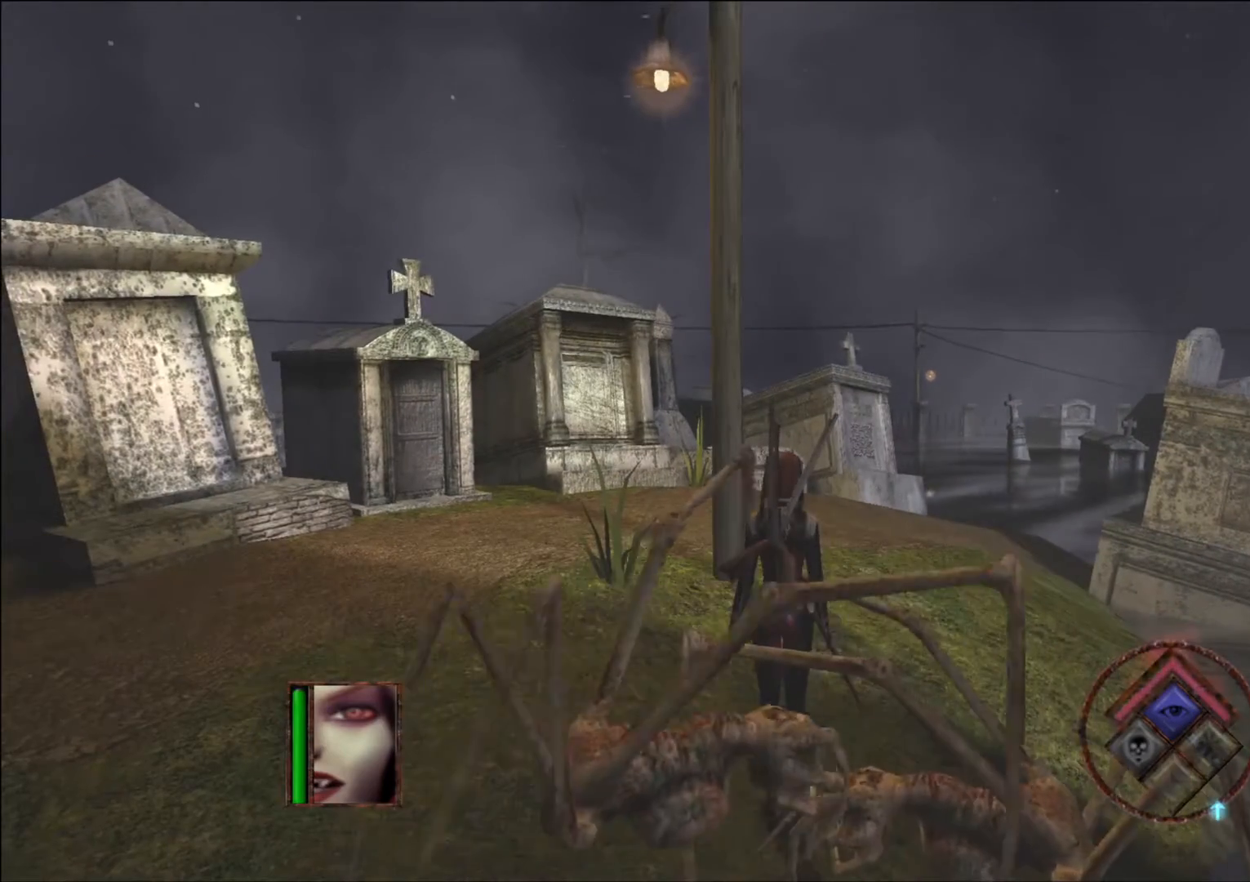
{"buttons": [], "left_stick": "center", "right_stick": "center", "events": []}
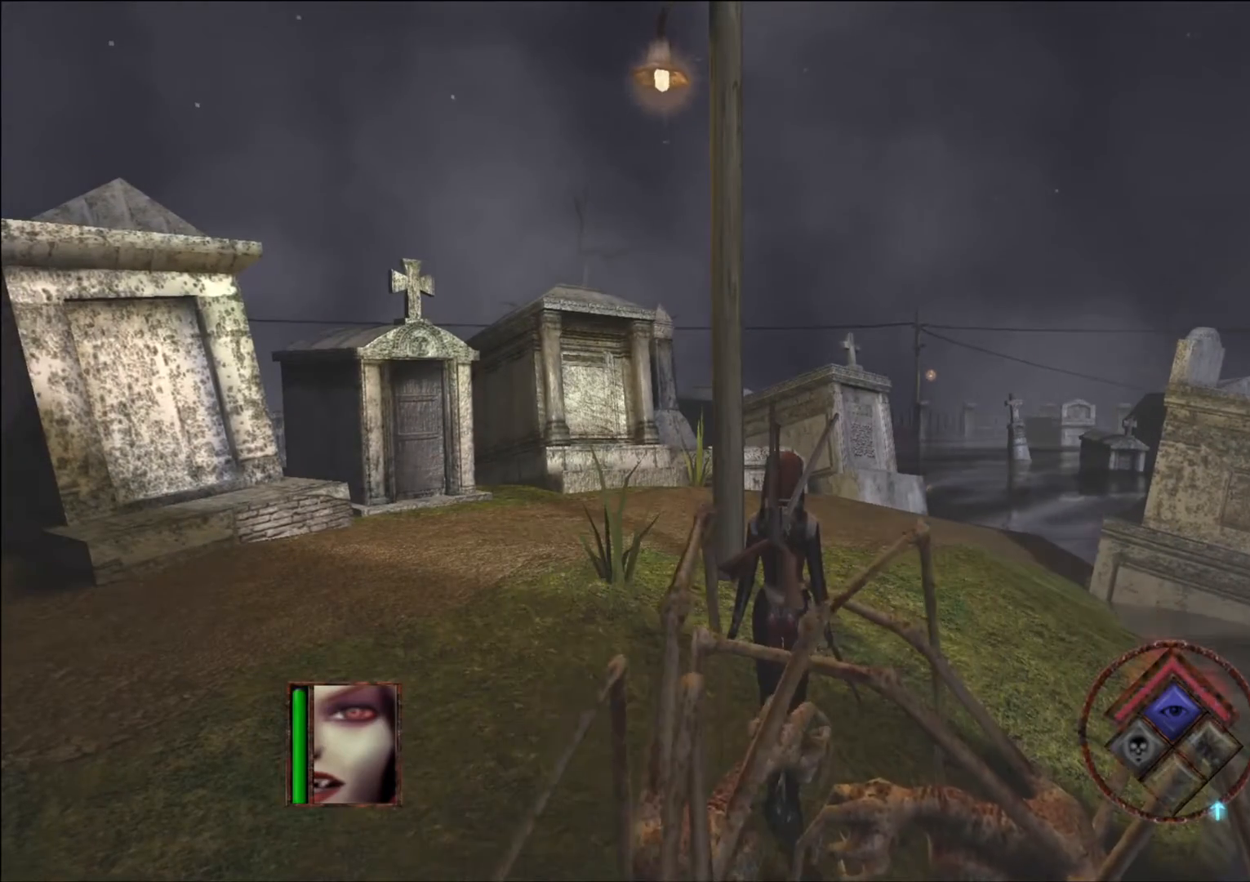
{"buttons": [], "left_stick": "center", "right_stick": "center", "events": []}
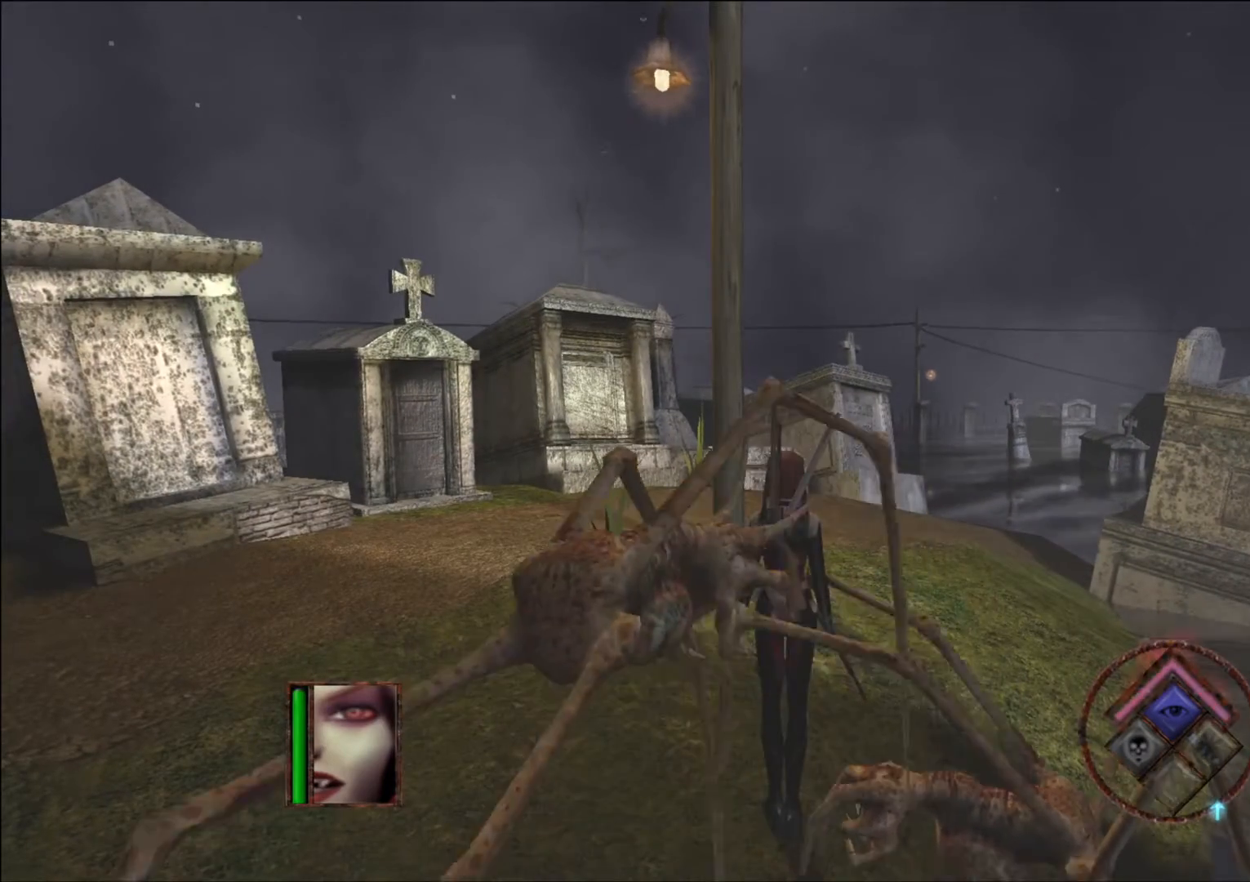
{"buttons": [], "left_stick": "center", "right_stick": "center", "events": []}
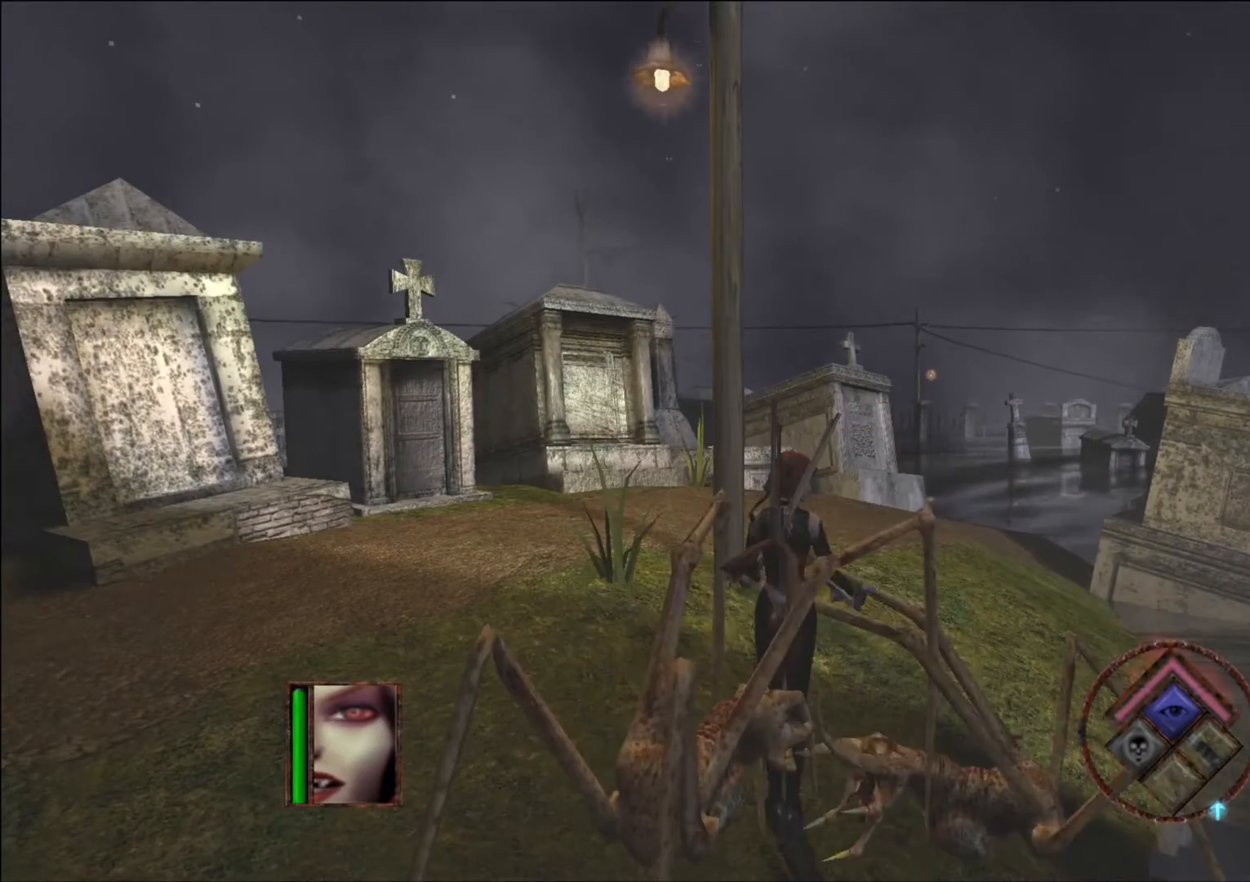
{"buttons": [], "left_stick": "center", "right_stick": "right", "events": [[335, "right_stick", "right"]]}
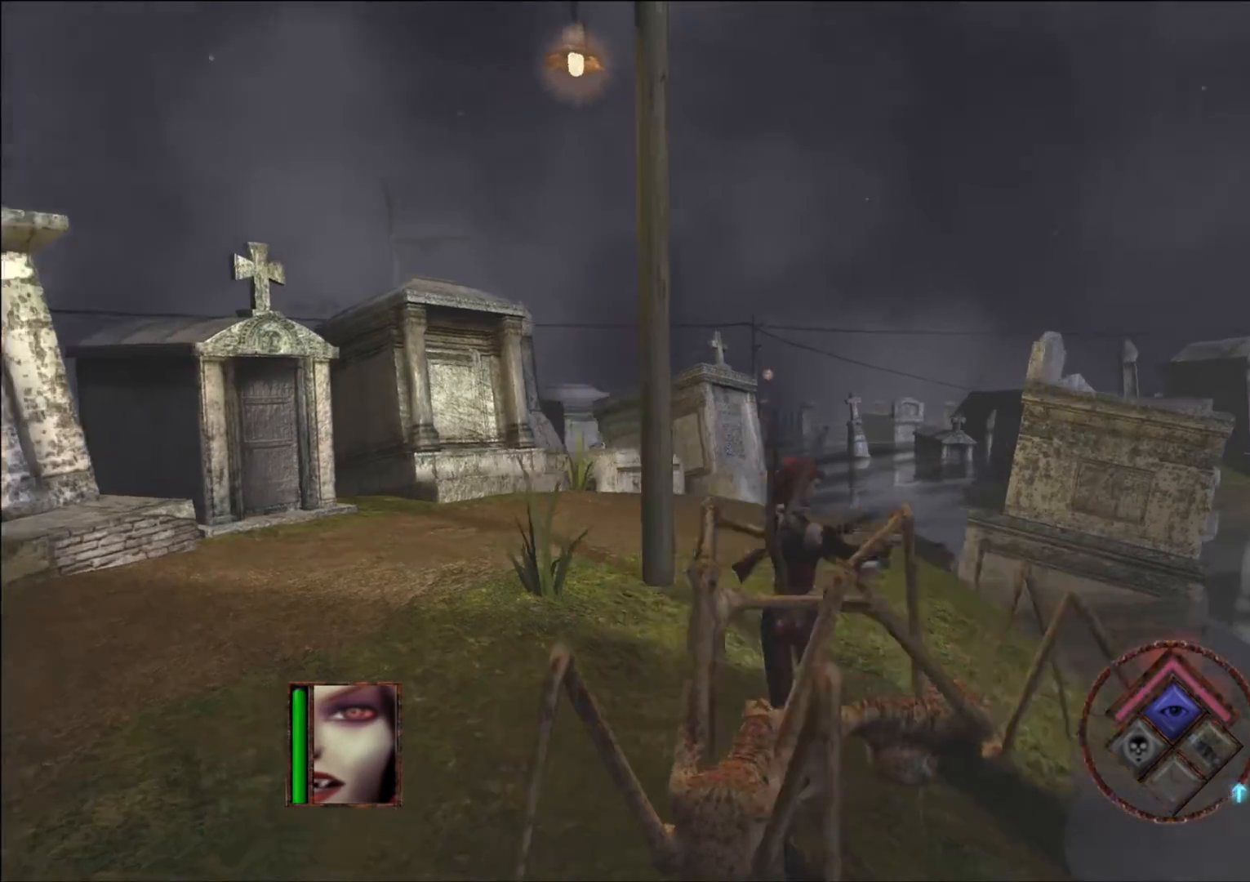
{"buttons": [], "left_stick": "center", "right_stick": "right", "events": []}
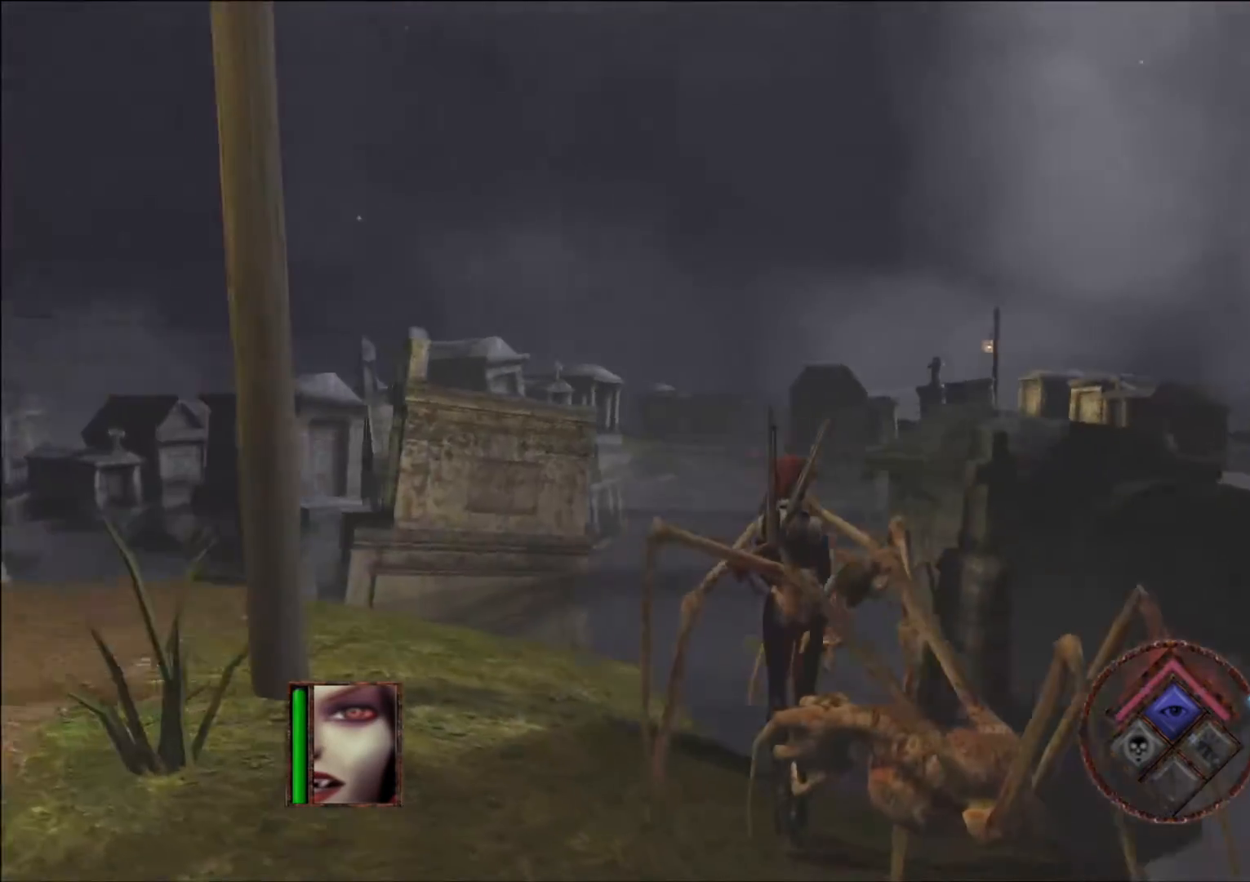
{"buttons": [], "left_stick": "center", "right_stick": "right", "events": []}
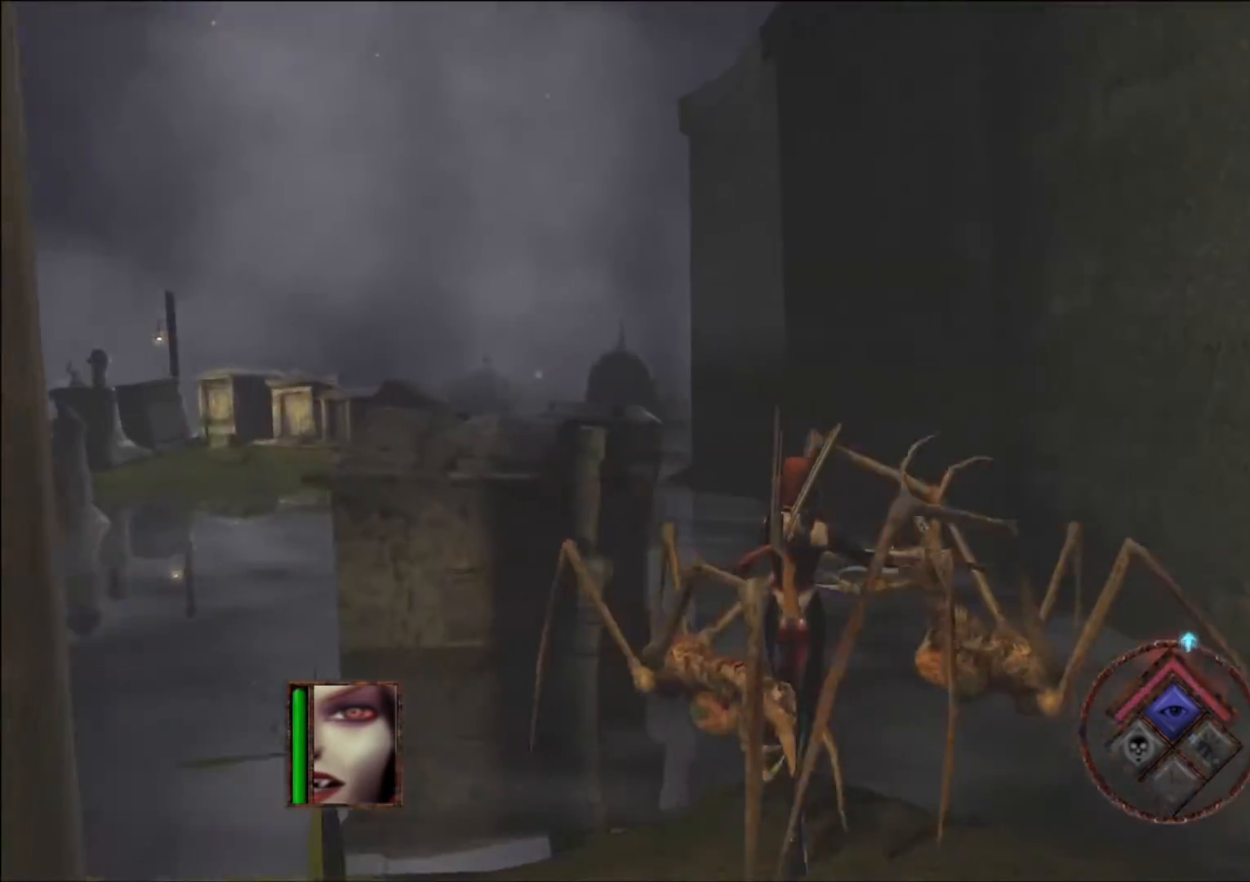
{"buttons": [], "left_stick": "down", "right_stick": "center", "events": [[101, "right_stick", "center"], [218, "left_stick", "down"]]}
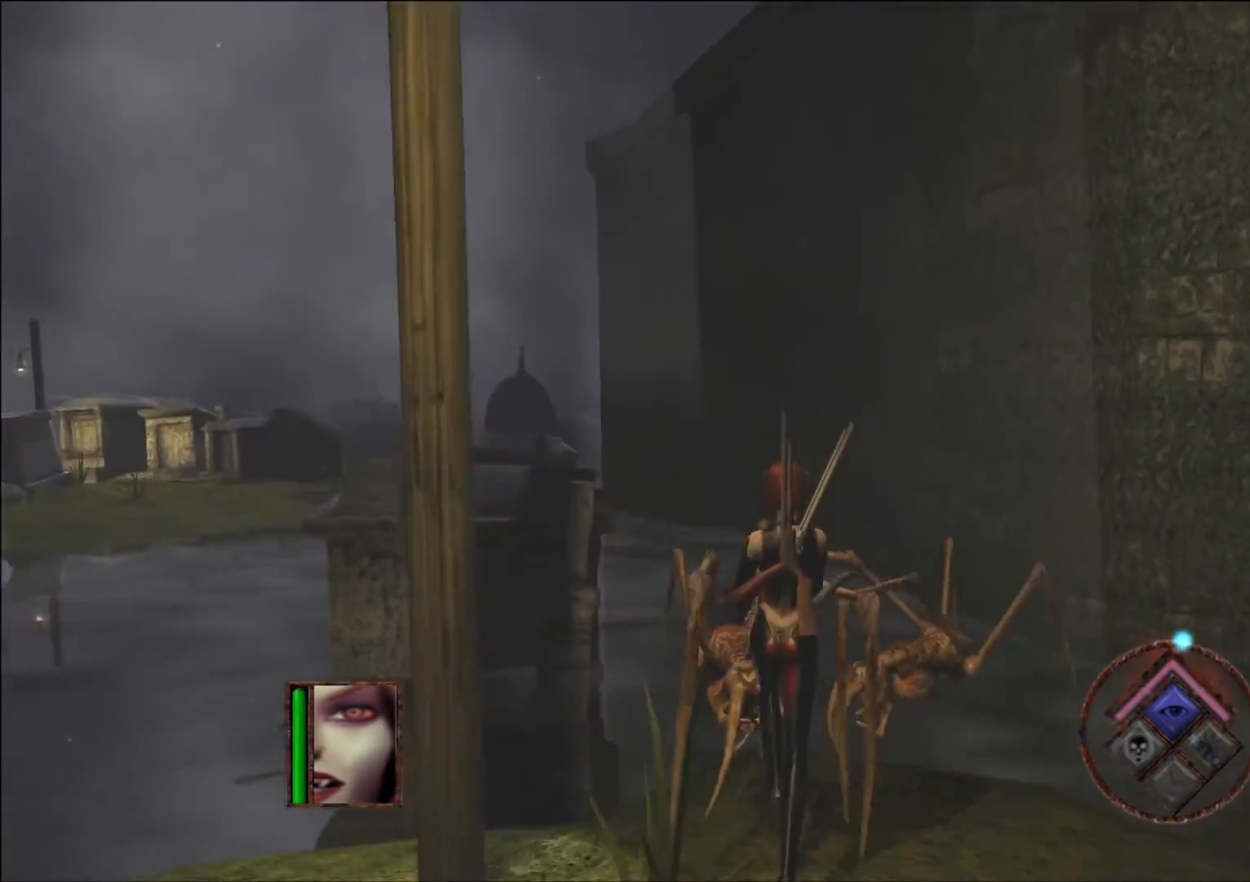
{"buttons": [], "left_stick": "center", "right_stick": "center", "events": [[134, "left_stick", "center"]]}
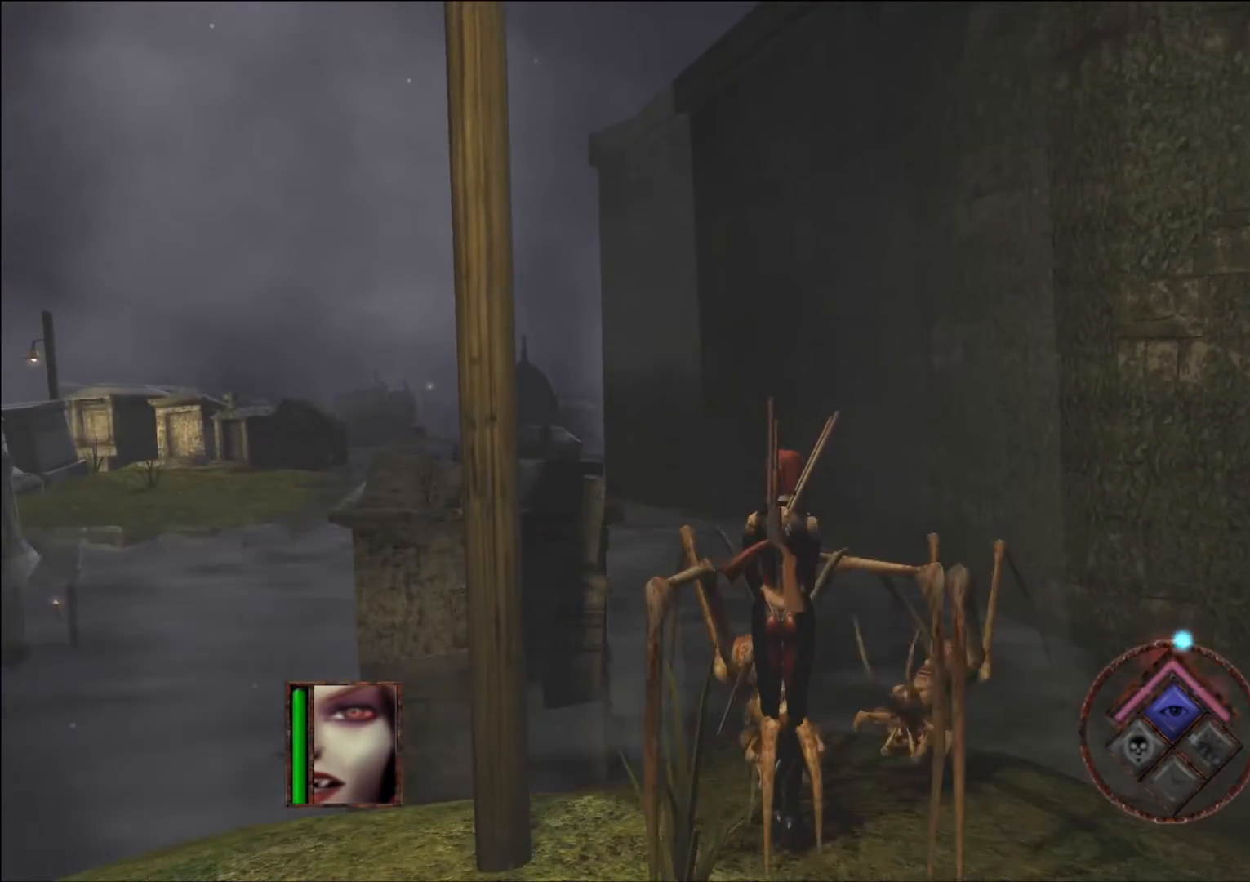
{"buttons": [], "left_stick": "center", "right_stick": "center", "events": []}